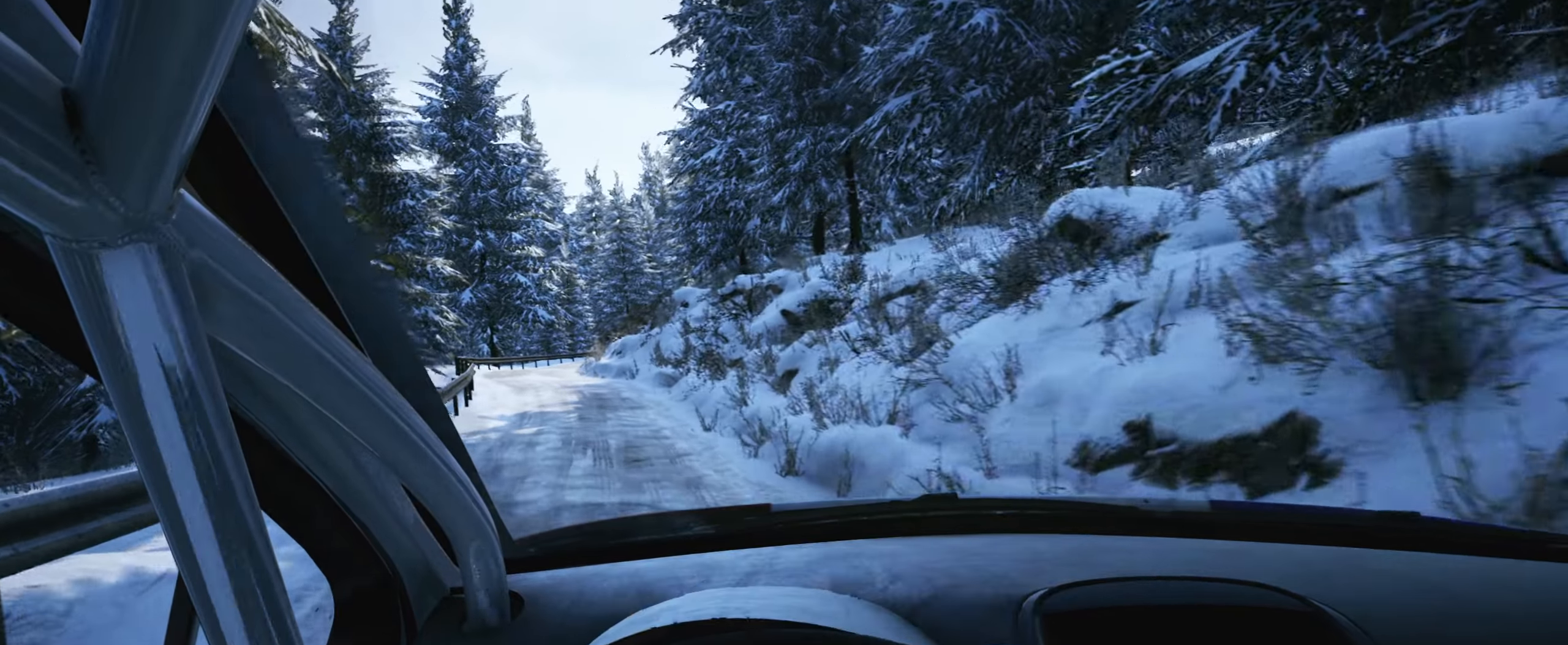
Gameplay with a controller (Xbox layout); each line is a JSON object with the inputs held at the frame after it. "events" lists button and stick changes between this image and that frame as [ms after this image, input, new state], when the widget could be followed in between. Not read: L3 R3.
{"buttons": [], "left_stick": "center", "right_stick": "center", "events": [[117, "left_stick", "left"], [300, "R1", "down"], [334, "left_stick", "center"], [417, "R1", "up"]]}
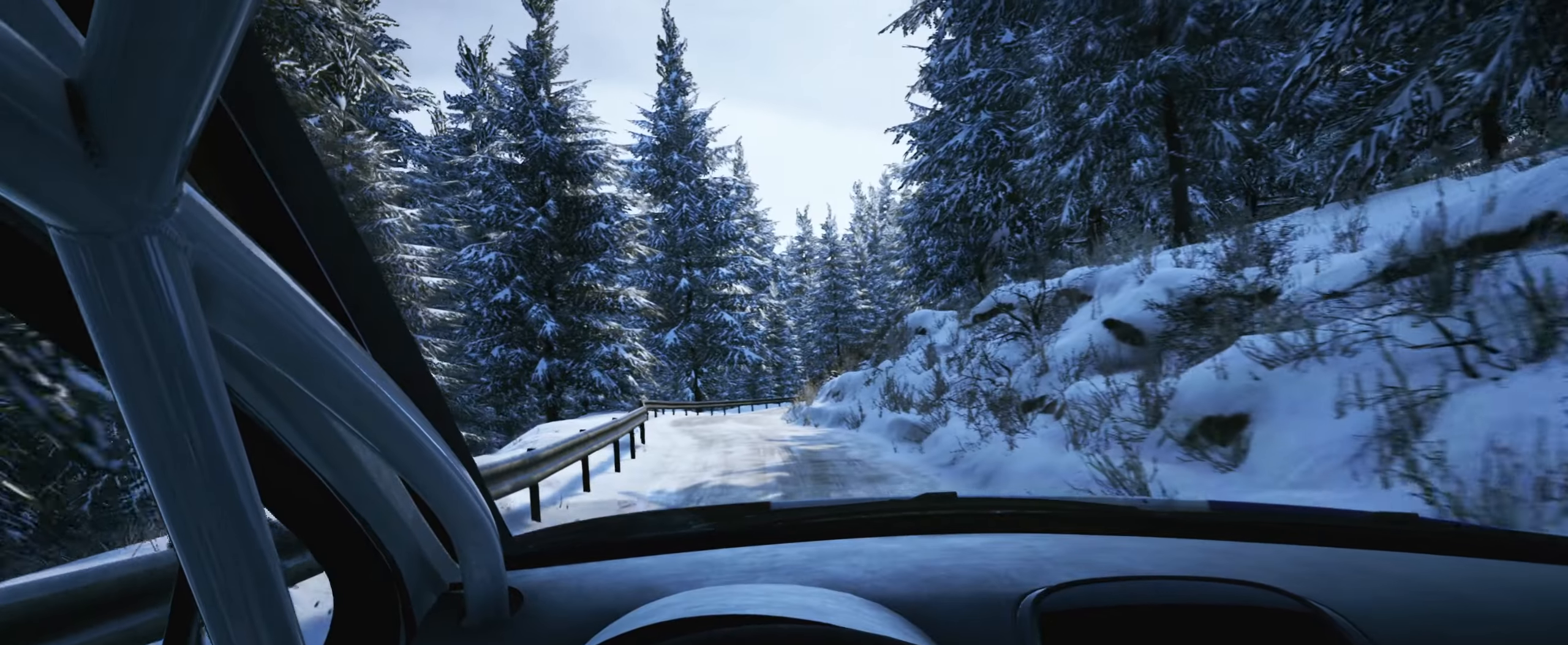
{"buttons": [], "left_stick": "center", "right_stick": "center", "events": [[50, "left_stick", "left"], [300, "left_stick", "center"]]}
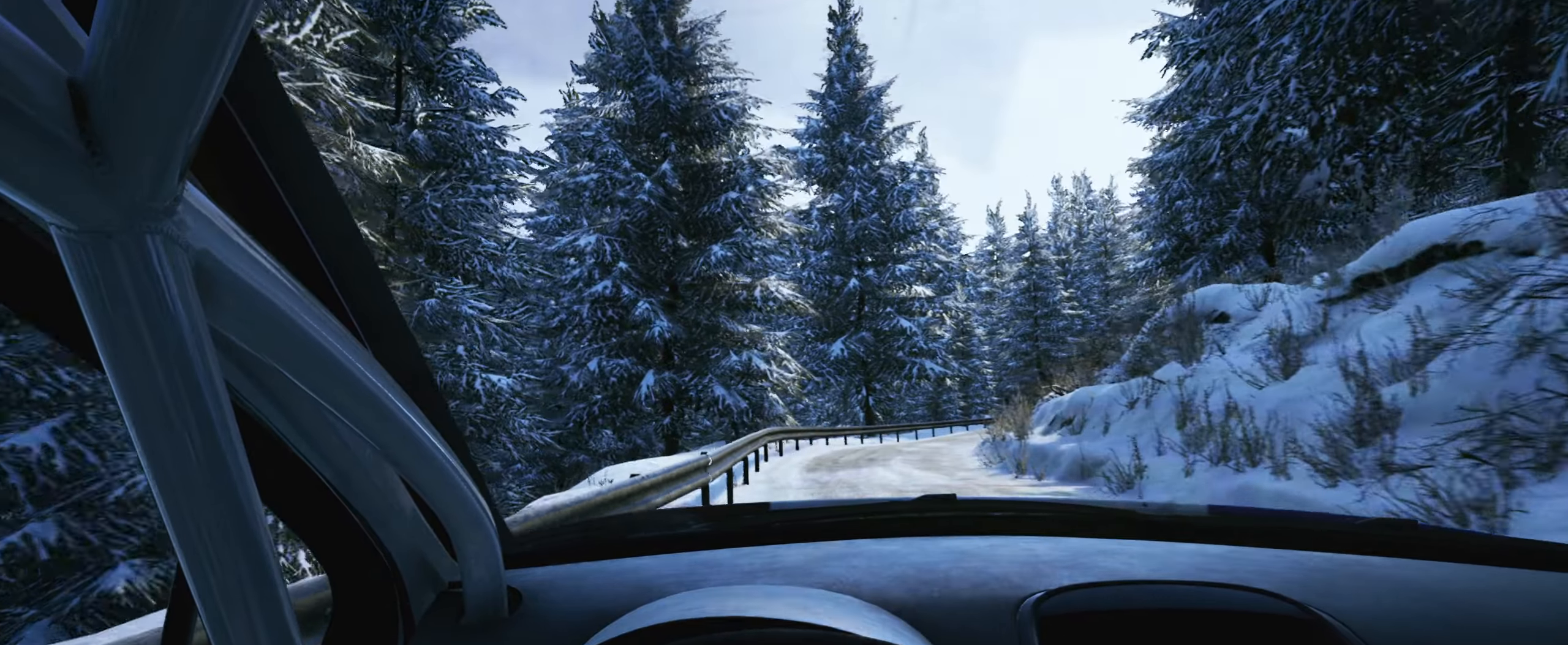
{"buttons": [], "left_stick": "right", "right_stick": "center", "events": [[100, "left_stick", "right"], [400, "left_stick", "center"], [467, "left_stick", "right"]]}
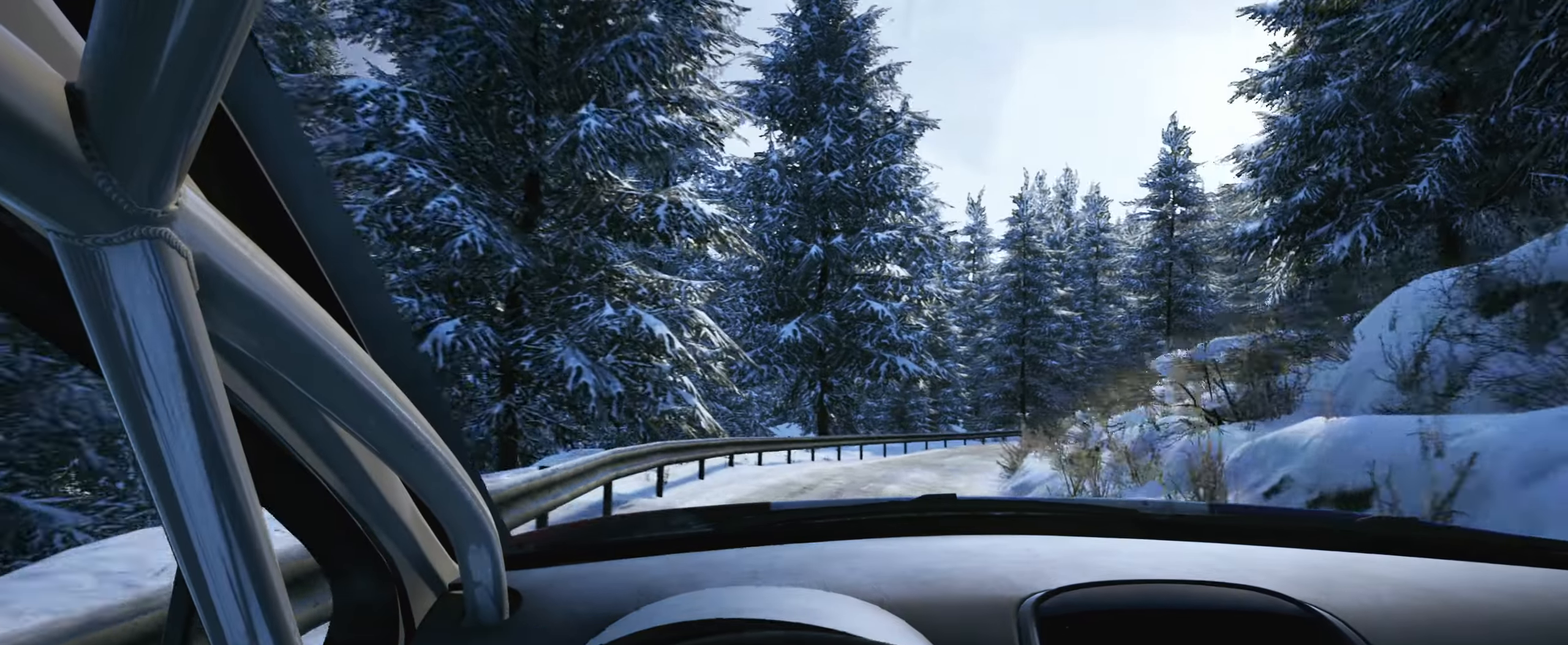
{"buttons": ["L2"], "left_stick": "right", "right_stick": "center", "events": [[200, "left_stick", "center"], [317, "left_stick", "right"], [367, "L2", "down"]]}
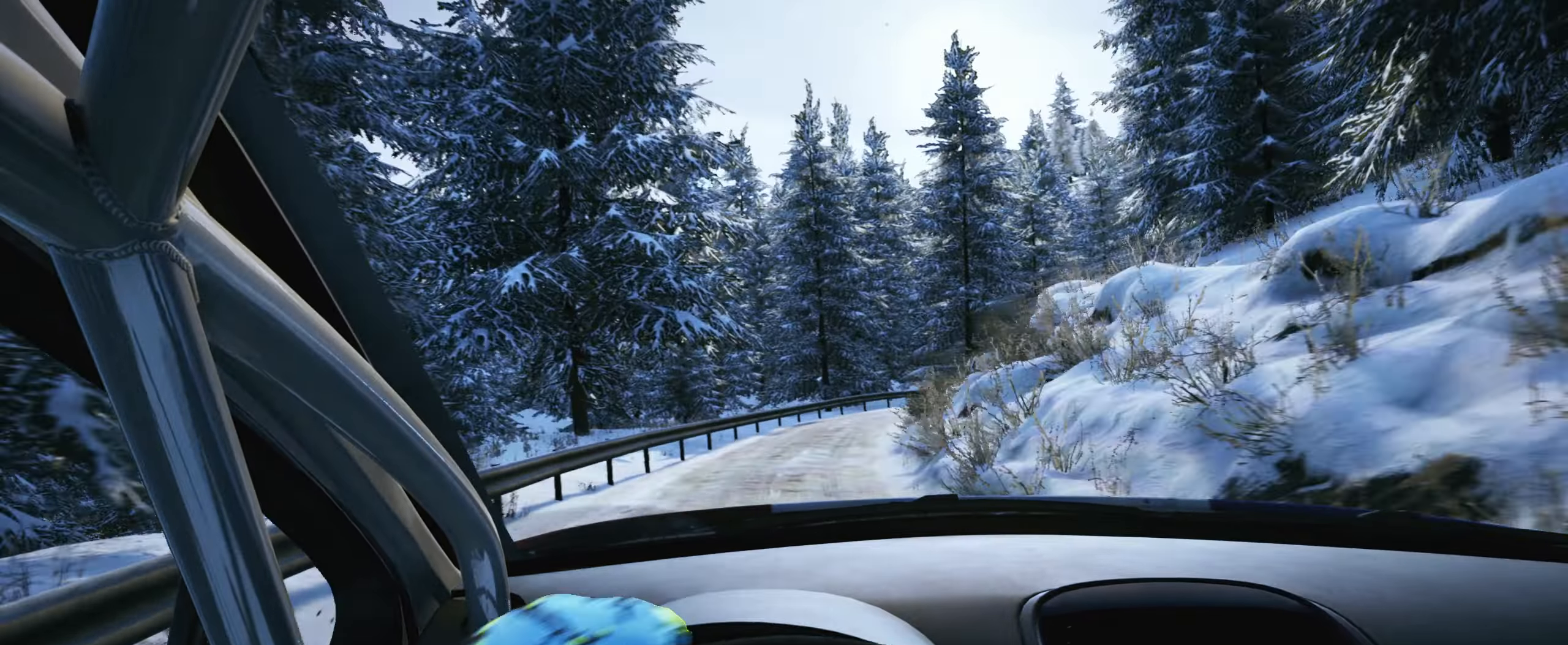
{"buttons": ["L2"], "left_stick": "right", "right_stick": "center", "events": [[117, "L2", "up"], [117, "left_stick", "center"], [450, "L2", "down"], [467, "left_stick", "right"]]}
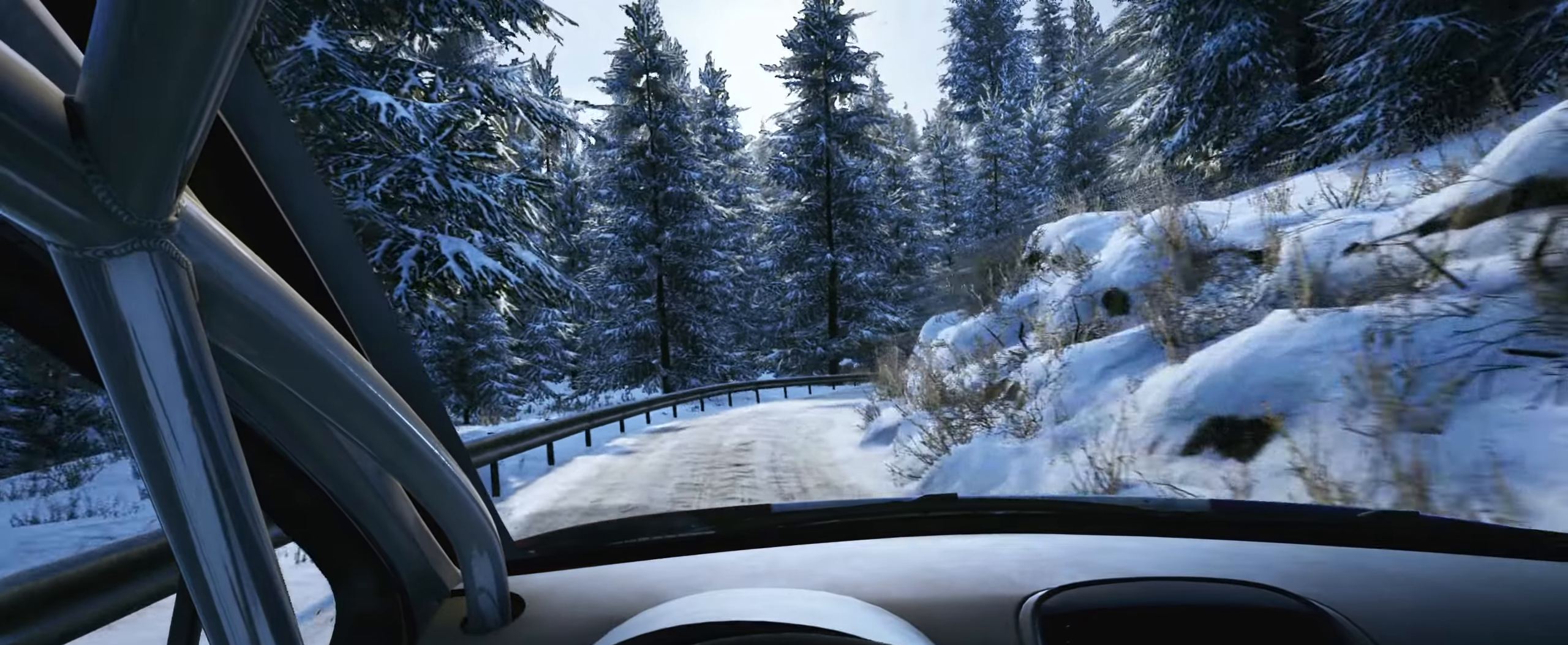
{"buttons": [], "left_stick": "right", "right_stick": "center", "events": [[100, "right_stick", "down"], [167, "L2", "up"], [317, "left_stick", "center"], [417, "right_stick", "center"], [500, "left_stick", "right"]]}
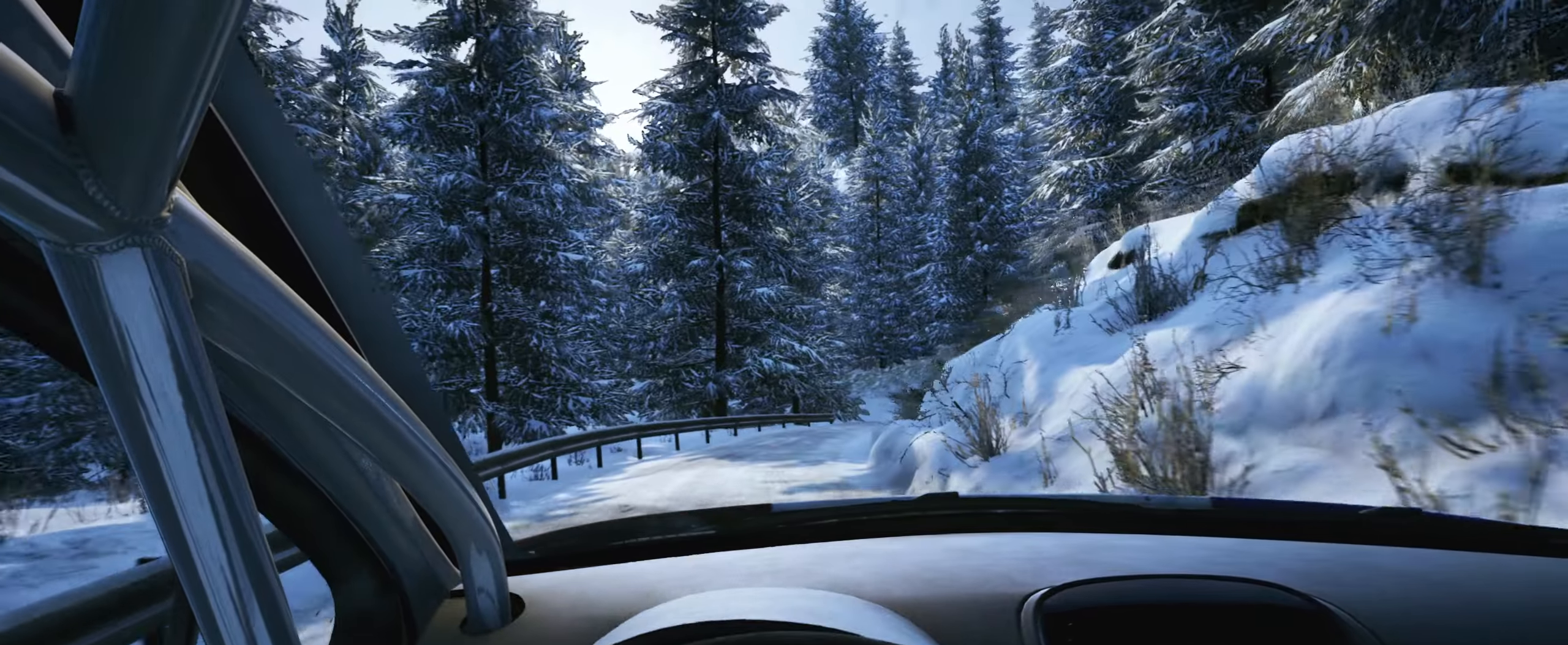
{"buttons": ["L2"], "left_stick": "right", "right_stick": "center", "events": [[184, "left_stick", "center"], [284, "left_stick", "right"], [467, "L2", "down"]]}
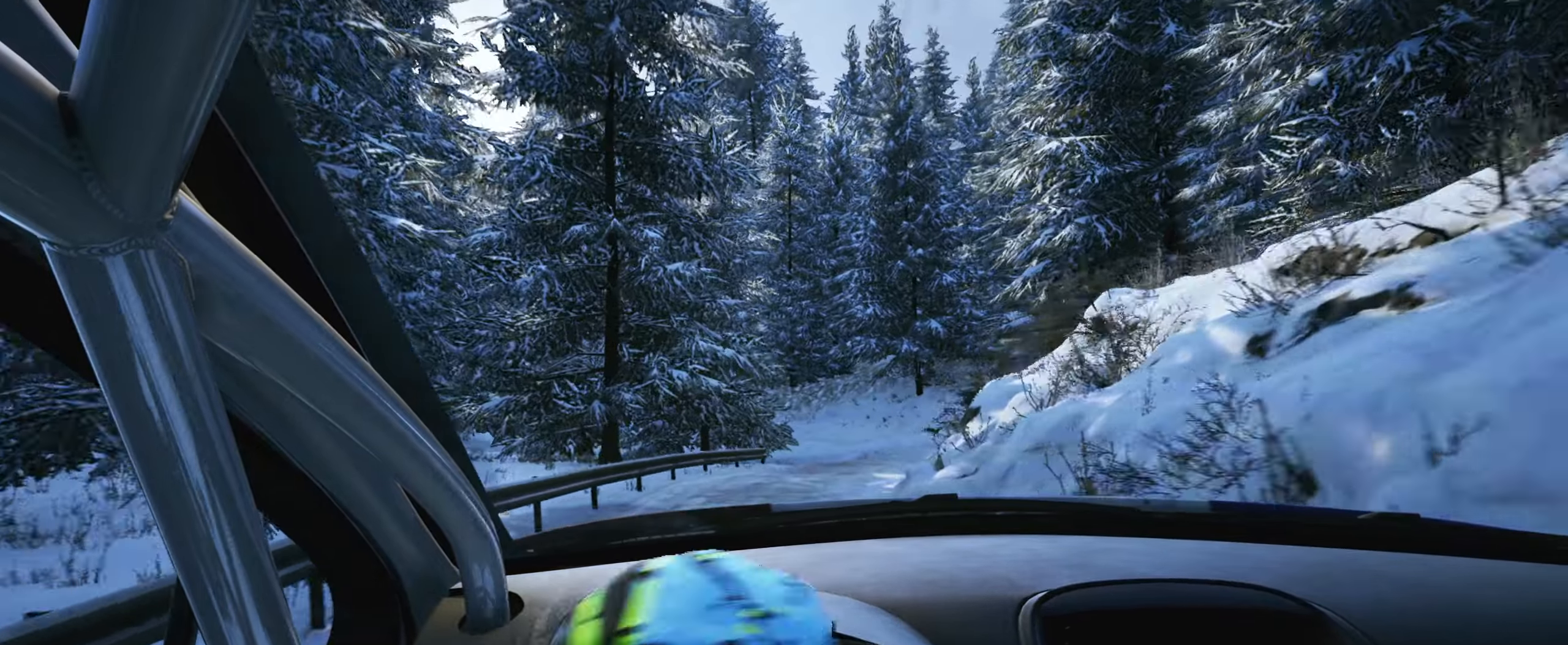
{"buttons": [], "left_stick": "right", "right_stick": "center", "events": [[84, "right_stick", "down"], [117, "L2", "up"], [267, "left_stick", "center"], [334, "right_stick", "center"], [500, "left_stick", "right"]]}
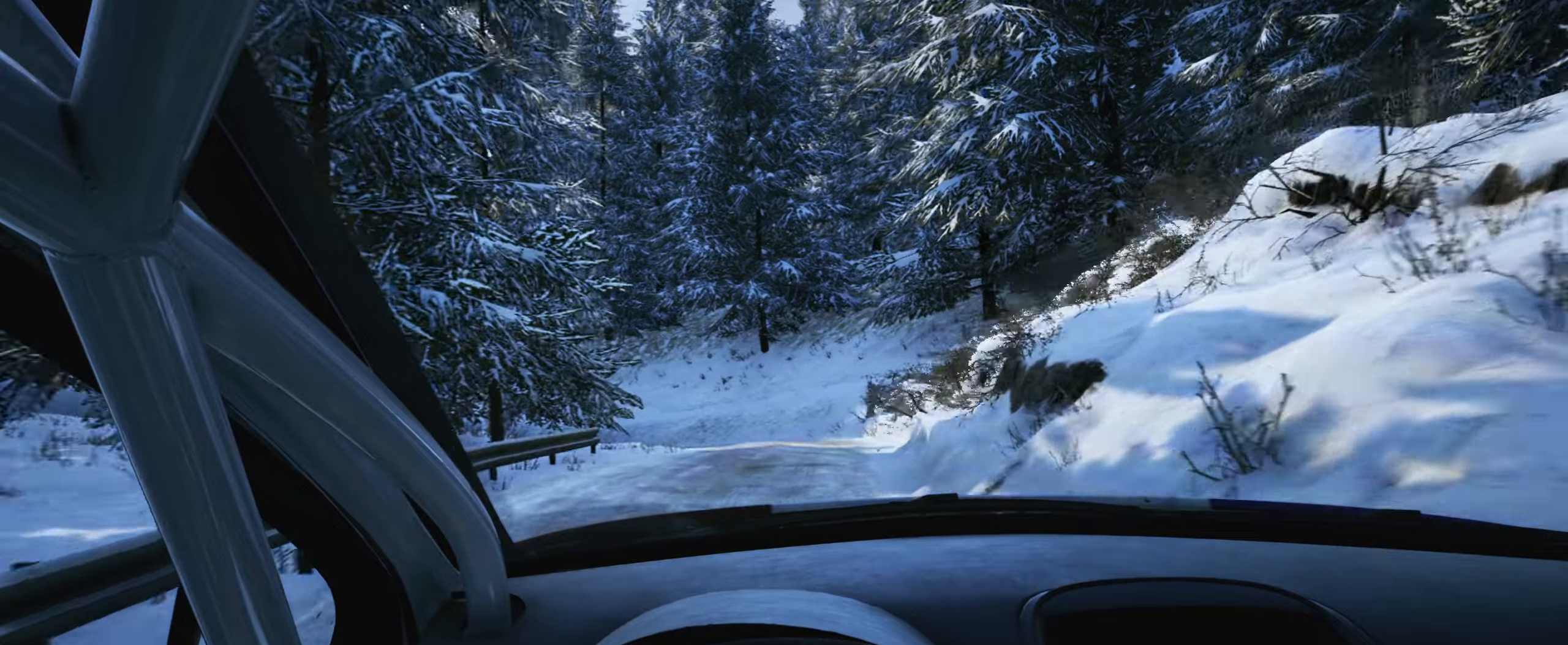
{"buttons": [], "left_stick": "left", "right_stick": "center", "events": [[200, "left_stick", "center"], [333, "left_stick", "left"]]}
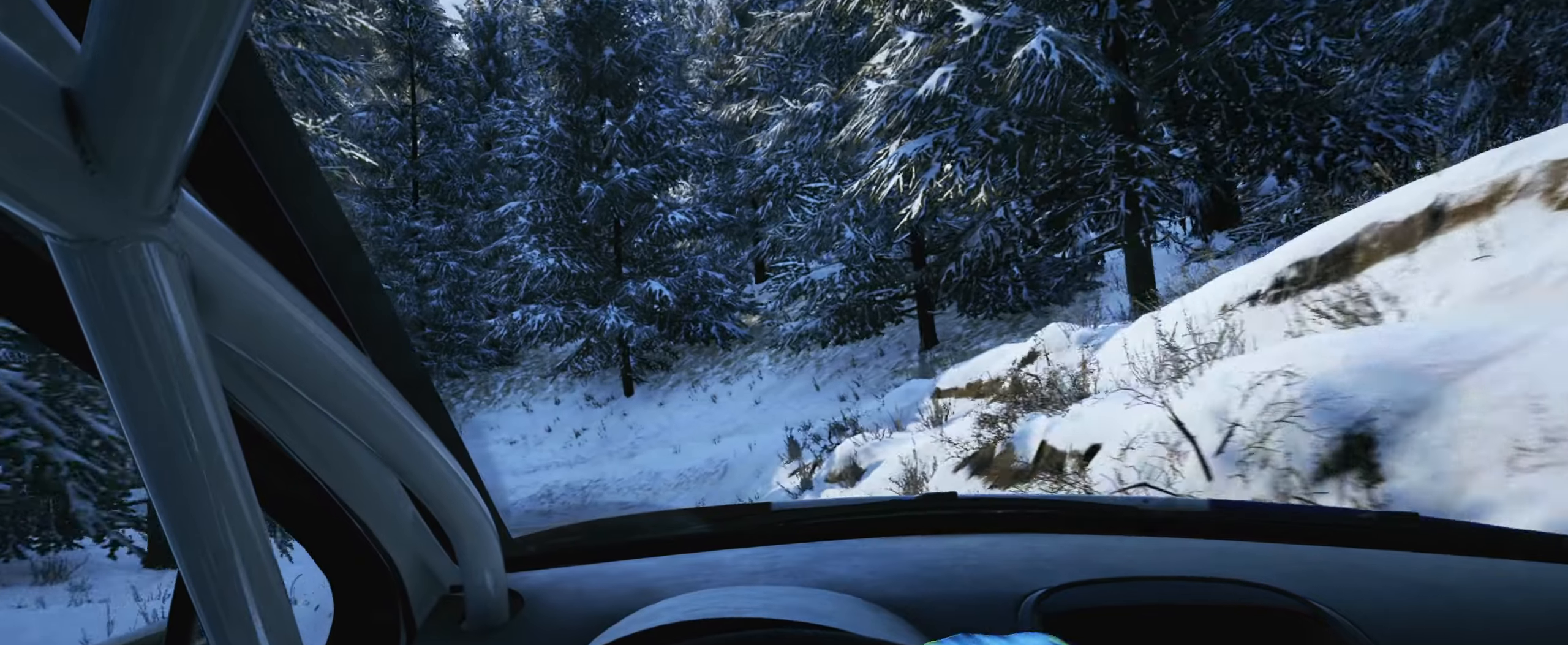
{"buttons": ["L2"], "left_stick": "left", "right_stick": "center", "events": [[83, "L2", "down"], [300, "L1", "down"], [433, "L1", "up"]]}
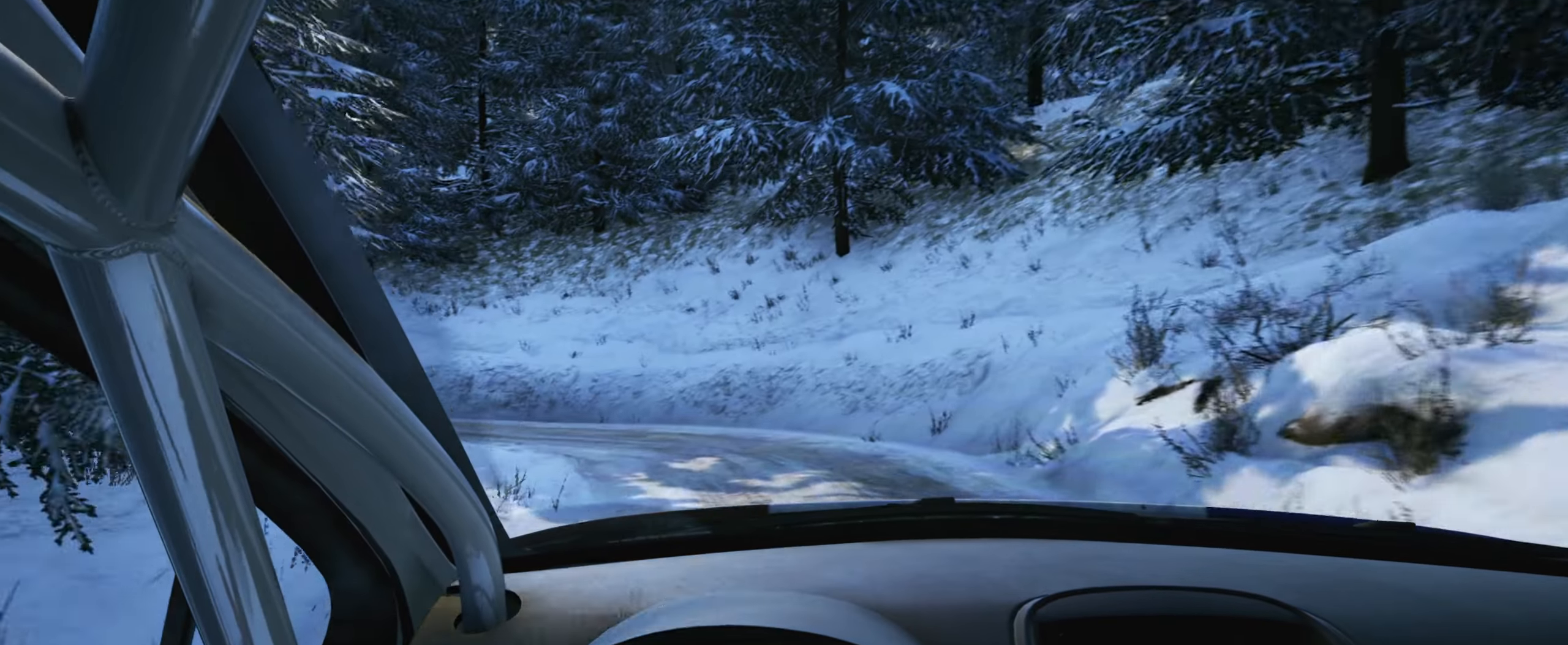
{"buttons": [], "left_stick": "left", "right_stick": "center", "events": [[33, "R2", "down"], [83, "right_stick", "down"], [150, "L2", "up"], [483, "R2", "up"], [483, "right_stick", "center"]]}
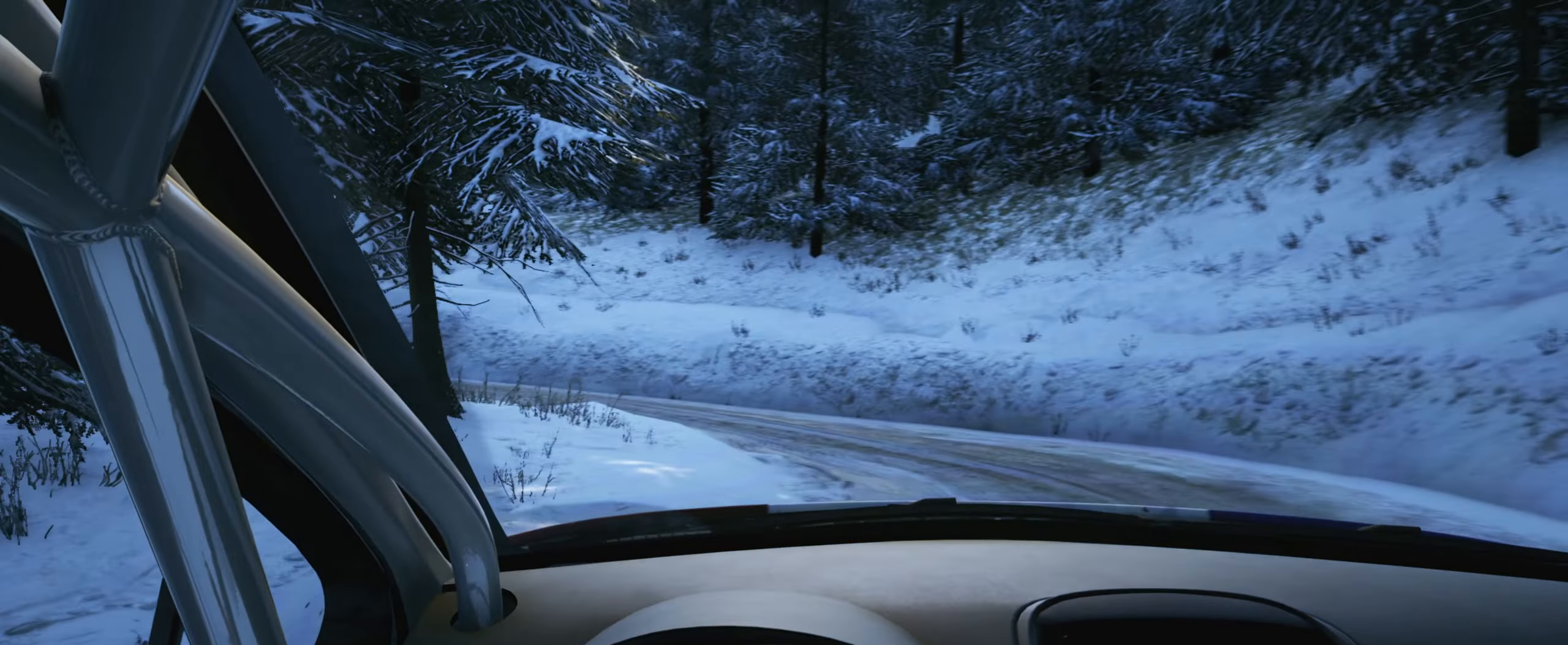
{"buttons": [], "left_stick": "left", "right_stick": "center", "events": [[16, "left_stick", "center"], [266, "left_stick", "left"]]}
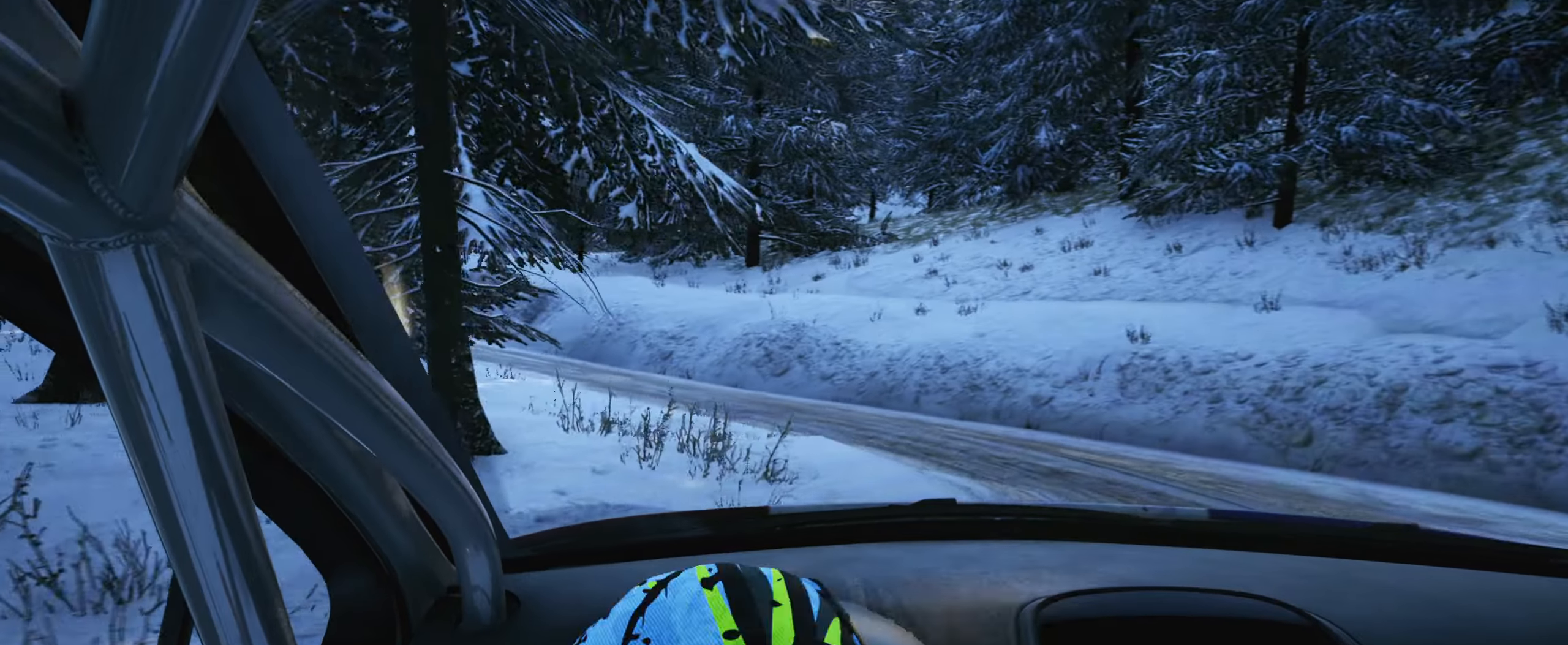
{"buttons": [], "left_stick": "center", "right_stick": "center", "events": [[383, "left_stick", "center"]]}
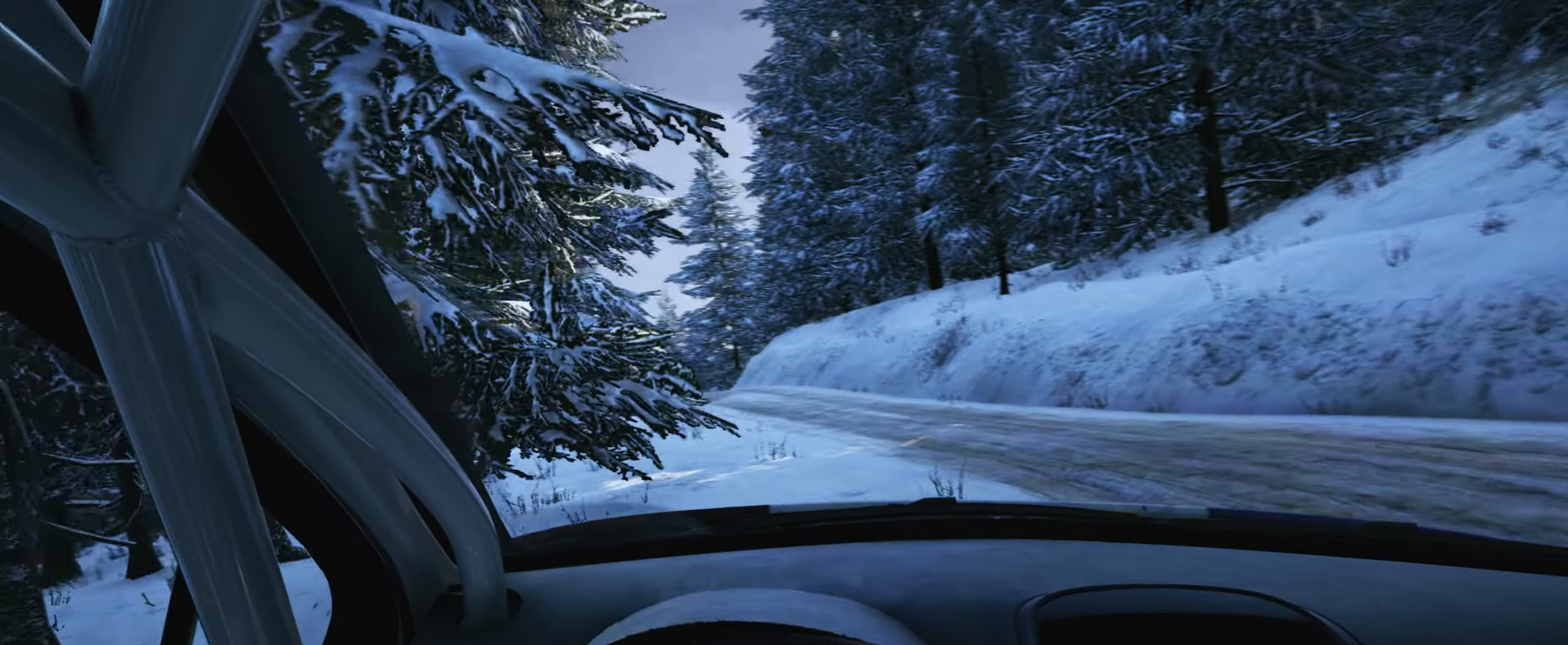
{"buttons": [], "left_stick": "right", "right_stick": "center", "events": [[133, "left_stick", "right"], [350, "left_stick", "center"], [450, "left_stick", "right"]]}
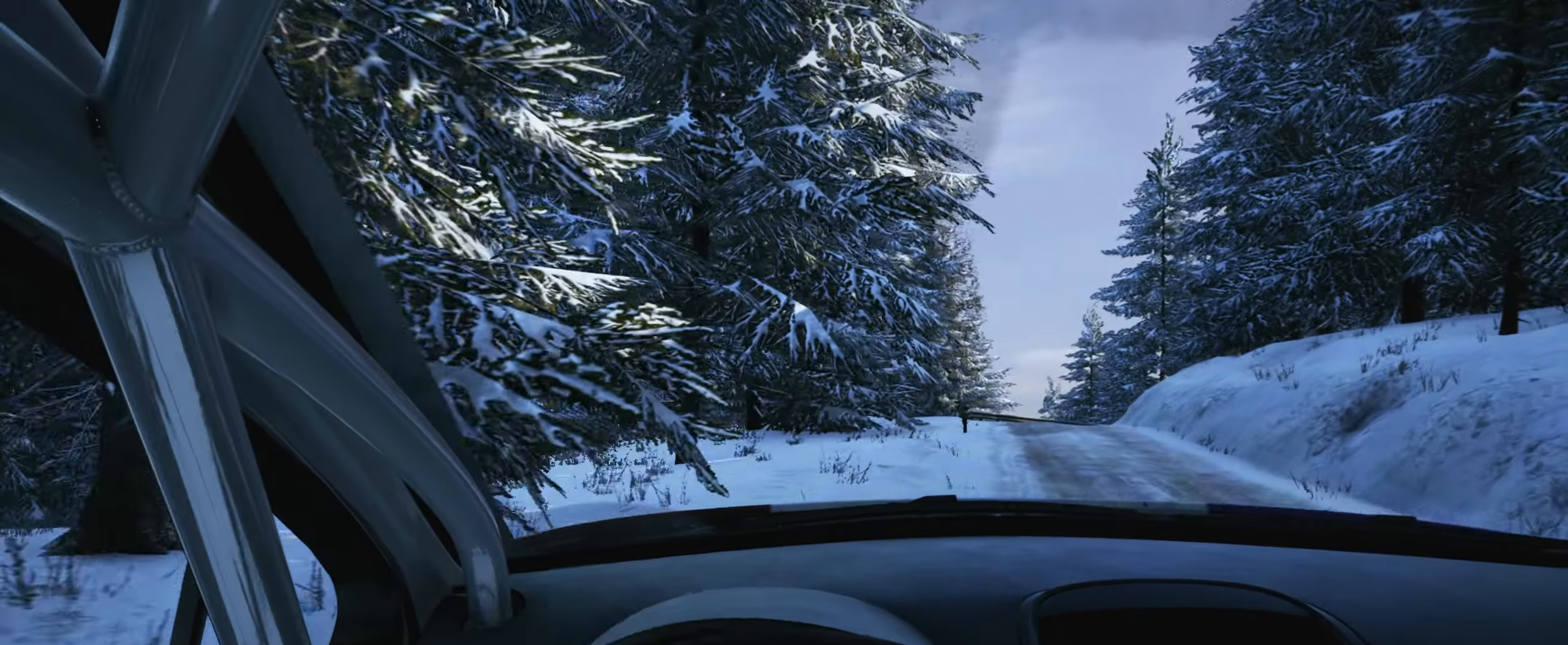
{"buttons": [], "left_stick": "right", "right_stick": "center", "events": [[166, "left_stick", "center"], [300, "left_stick", "right"]]}
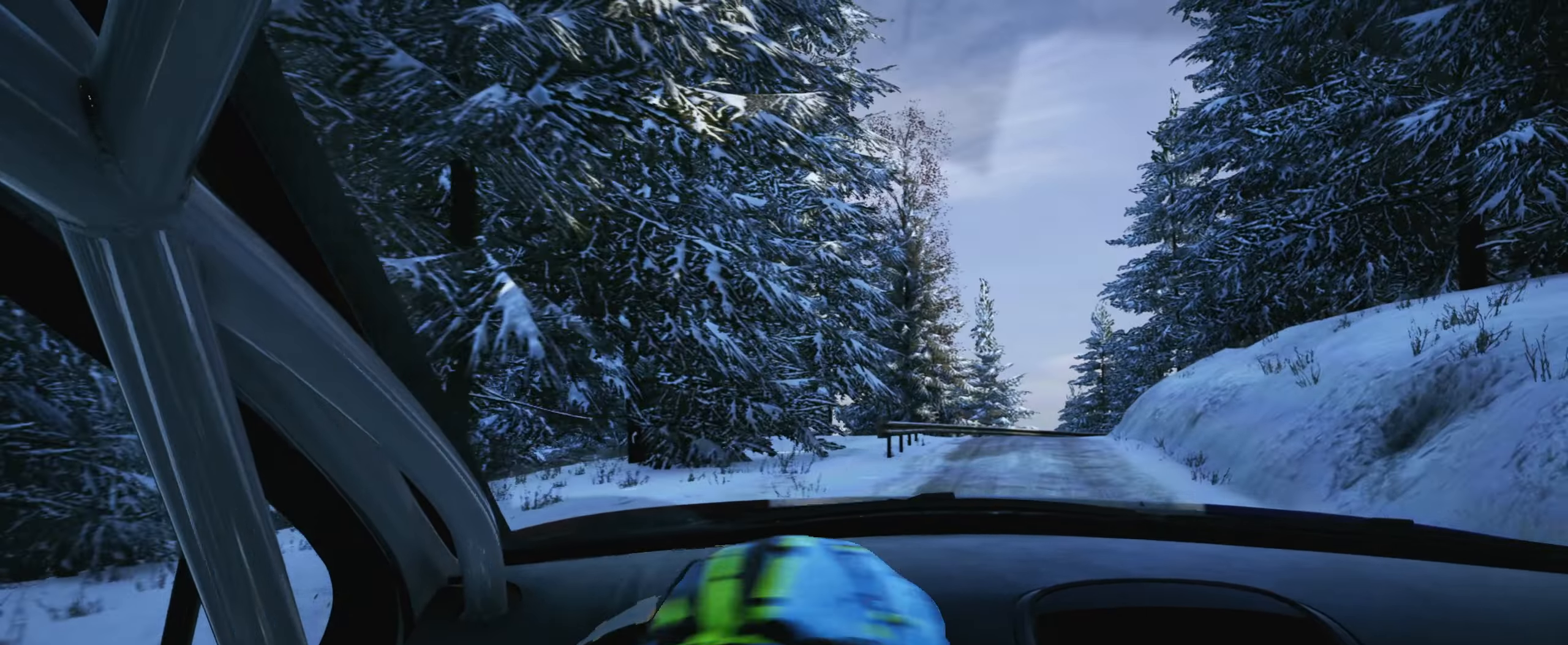
{"buttons": [], "left_stick": "center", "right_stick": "center", "events": [[50, "left_stick", "center"], [183, "R1", "down"], [266, "R1", "up"], [300, "left_stick", "down-left"], [500, "left_stick", "center"]]}
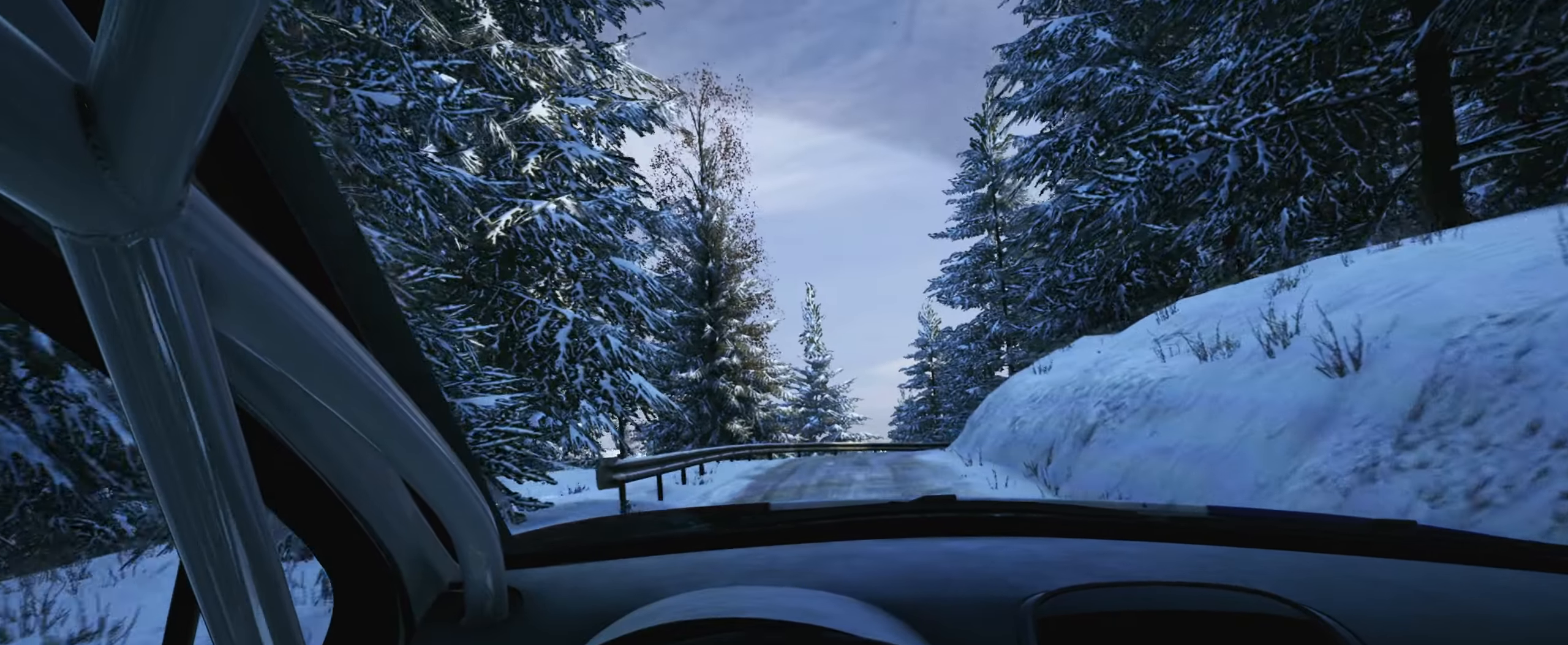
{"buttons": [], "left_stick": "center", "right_stick": "center", "events": [[216, "left_stick", "right"], [433, "left_stick", "center"]]}
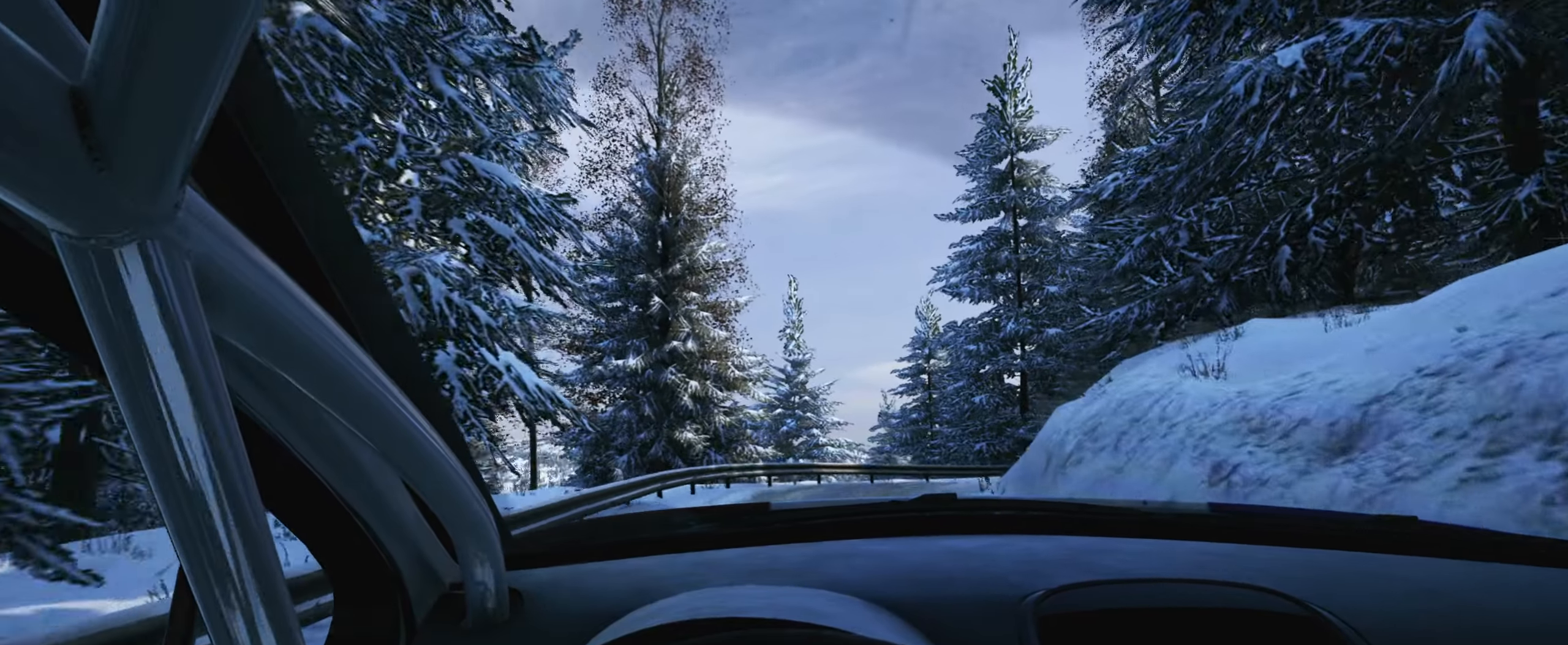
{"buttons": ["L2"], "left_stick": "right", "right_stick": "center", "events": [[33, "left_stick", "right"], [116, "L2", "down"], [333, "L1", "down"], [466, "L1", "up"]]}
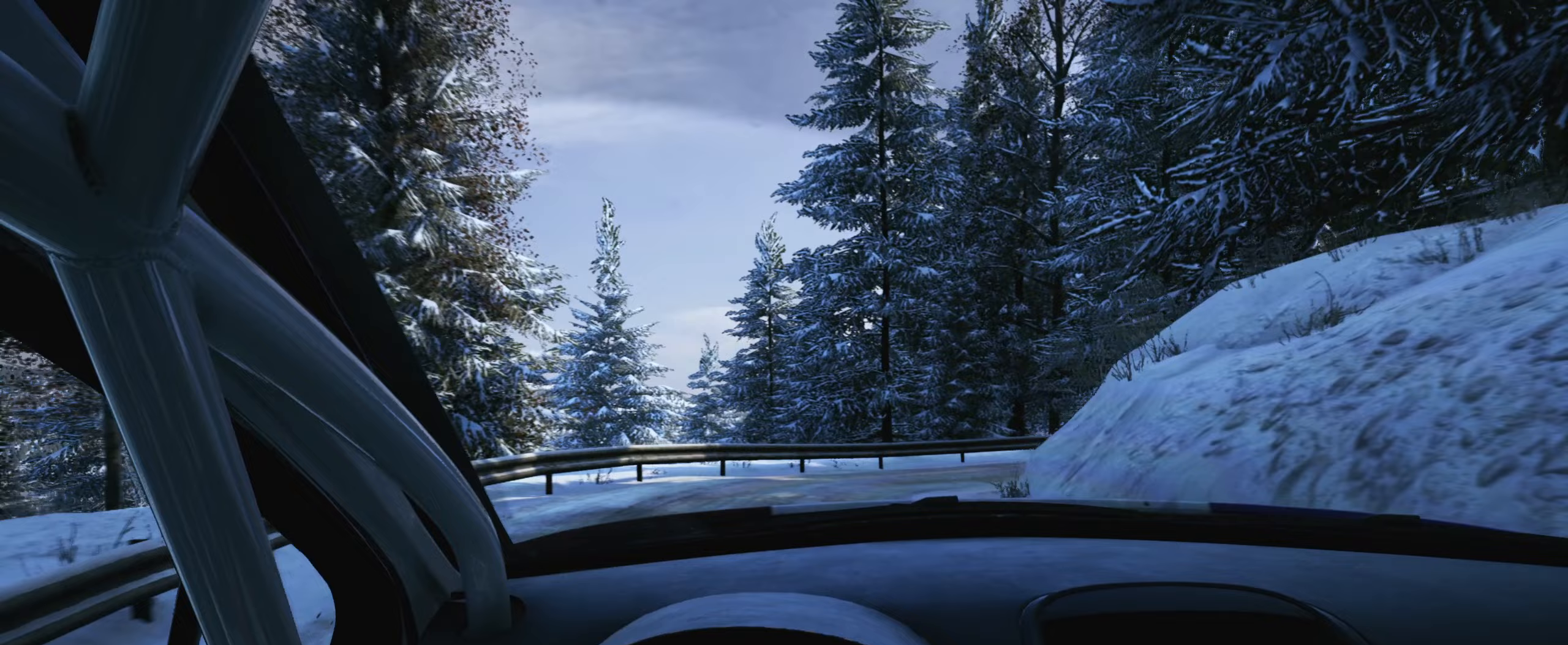
{"buttons": ["R2"], "left_stick": "right", "right_stick": "down", "events": [[117, "L2", "up"], [183, "R2", "down"], [217, "right_stick", "down"]]}
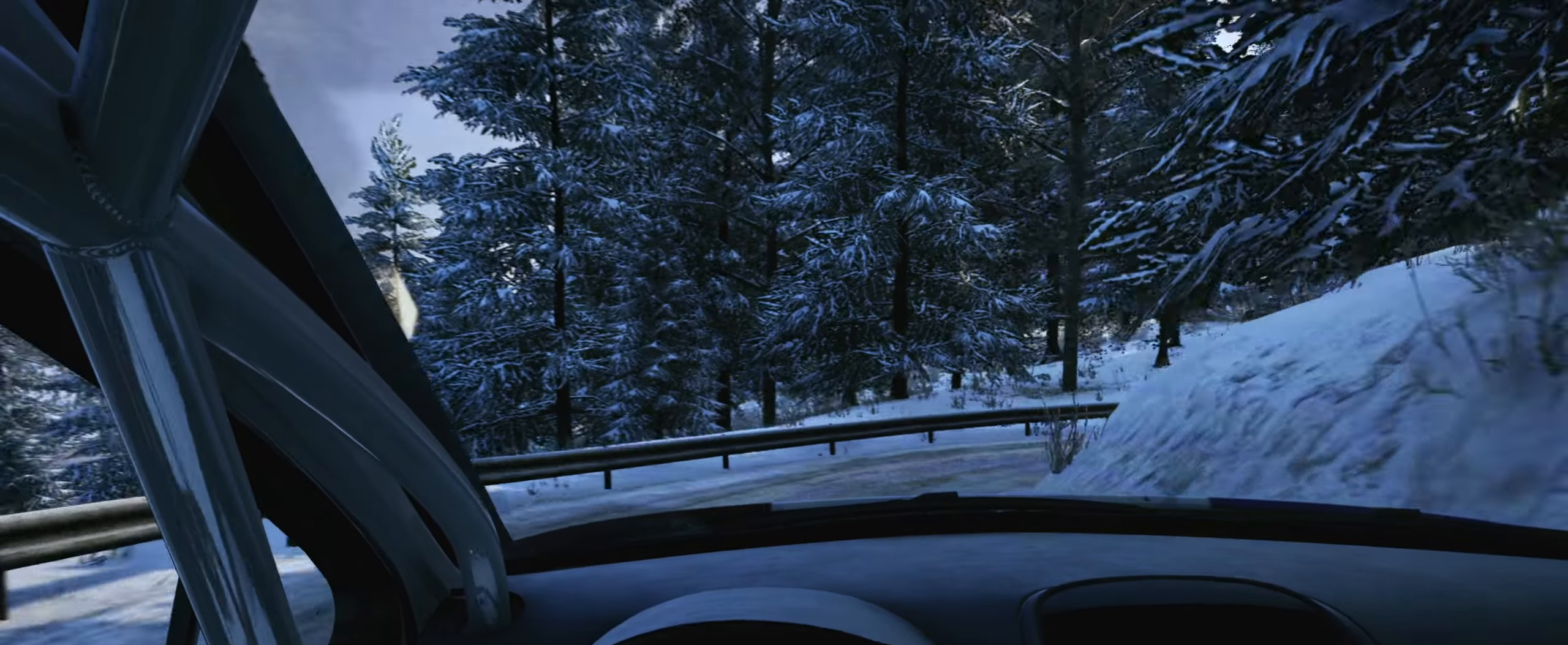
{"buttons": [], "left_stick": "right", "right_stick": "right", "events": [[167, "R2", "up"], [250, "right_stick", "right"]]}
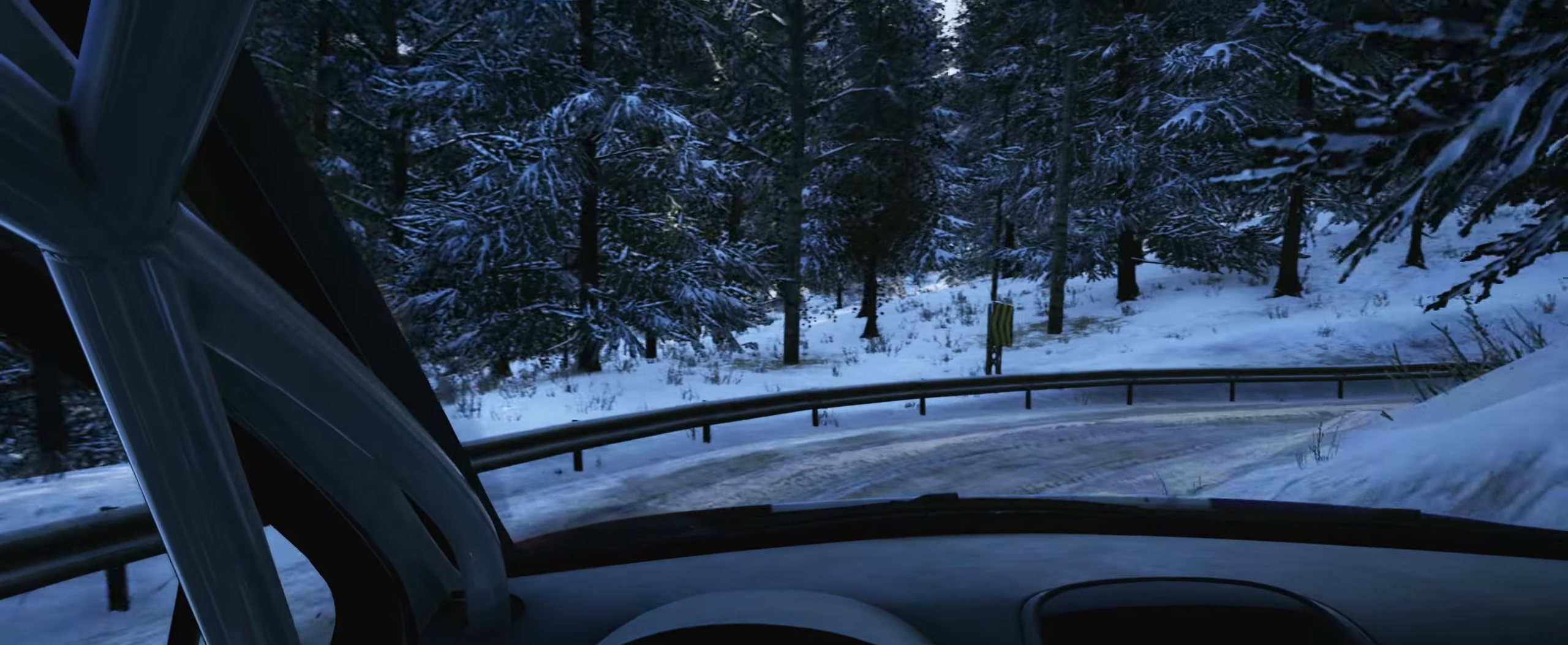
{"buttons": [], "left_stick": "right", "right_stick": "right", "events": [[33, "R2", "down"], [67, "R2", "up"], [200, "right_stick", "down"], [400, "right_stick", "right"]]}
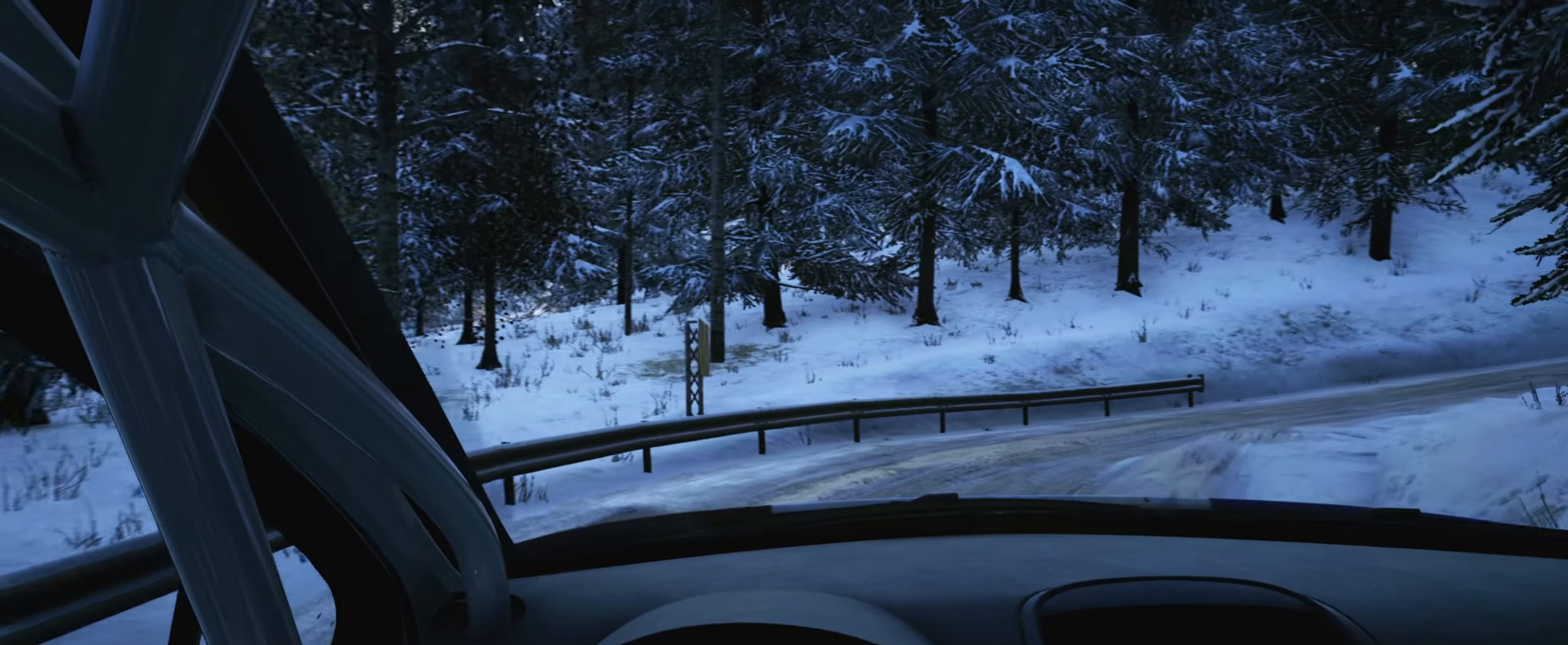
{"buttons": [], "left_stick": "right", "right_stick": "right", "events": []}
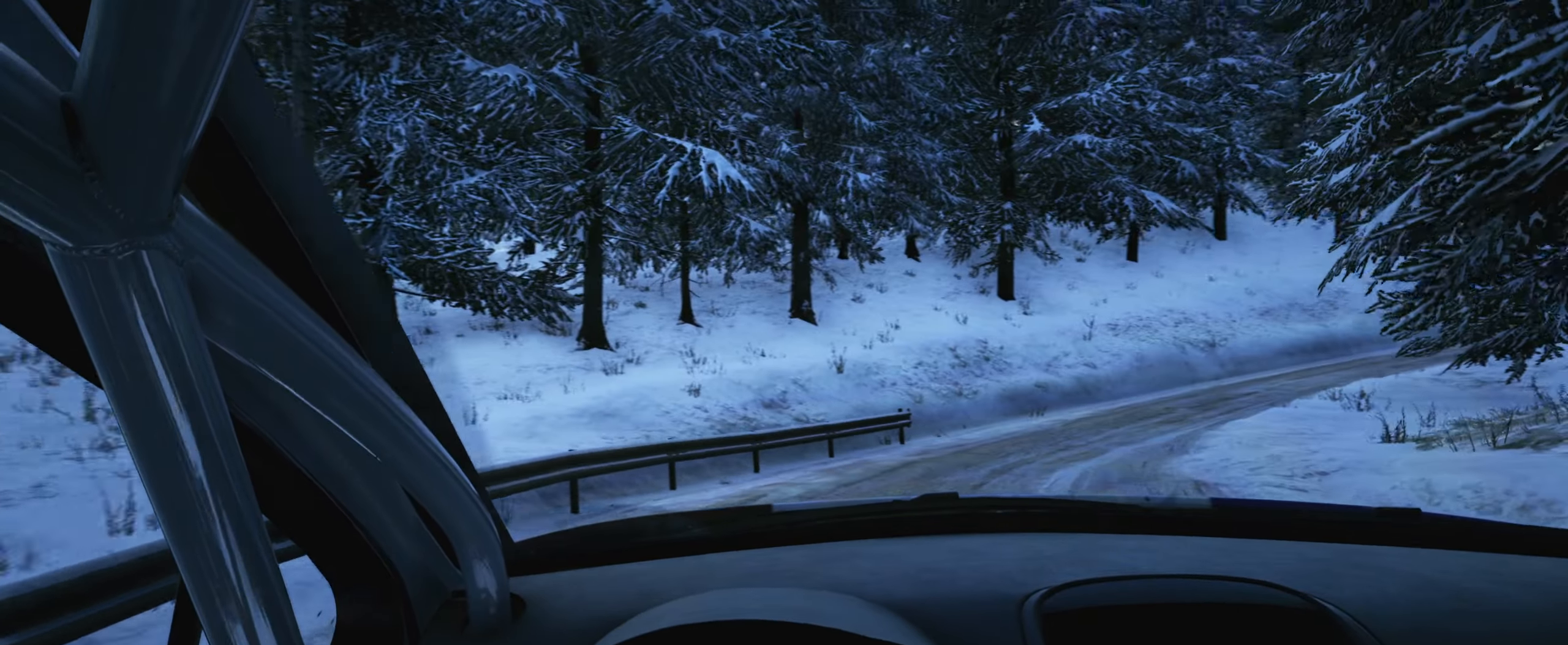
{"buttons": [], "left_stick": "right", "right_stick": "right", "events": [[217, "left_stick", "center"], [400, "left_stick", "right"]]}
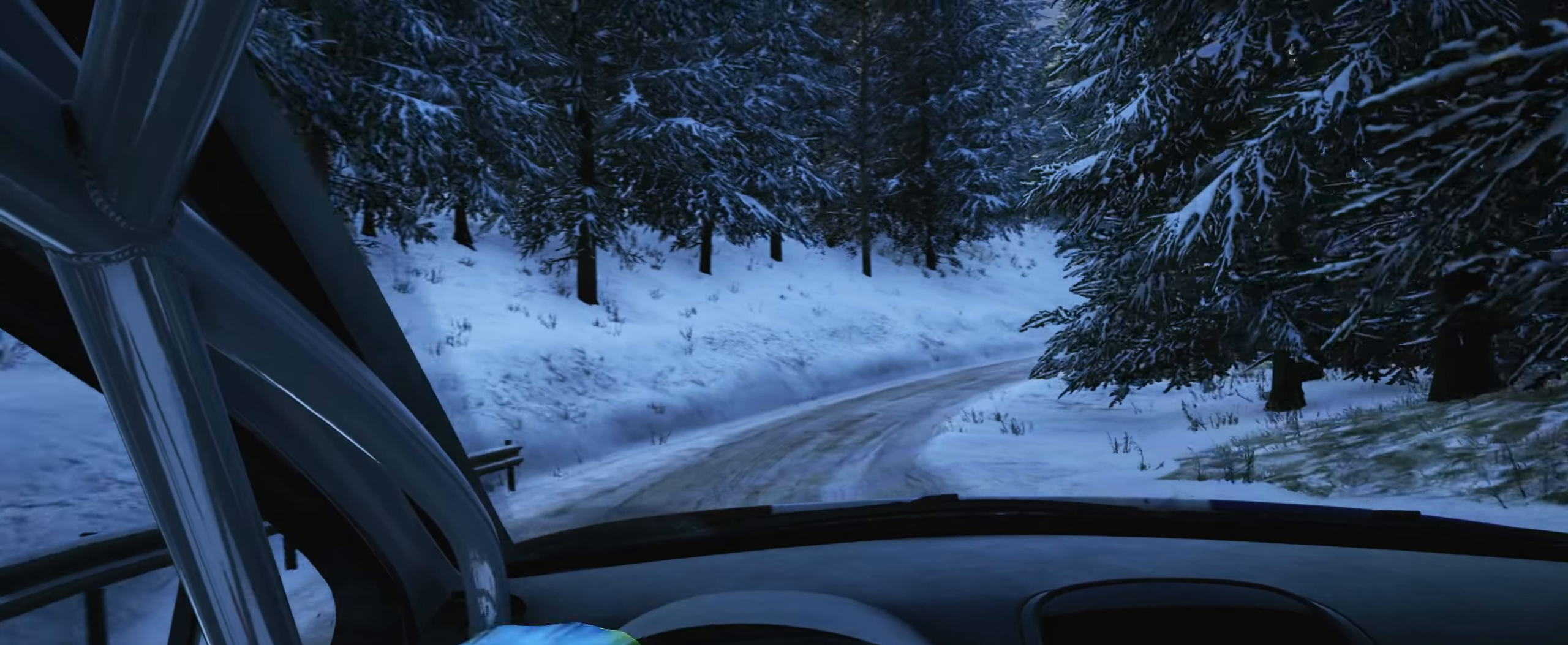
{"buttons": [], "left_stick": "center", "right_stick": "right", "events": [[50, "left_stick", "center"], [267, "left_stick", "right"], [500, "left_stick", "center"]]}
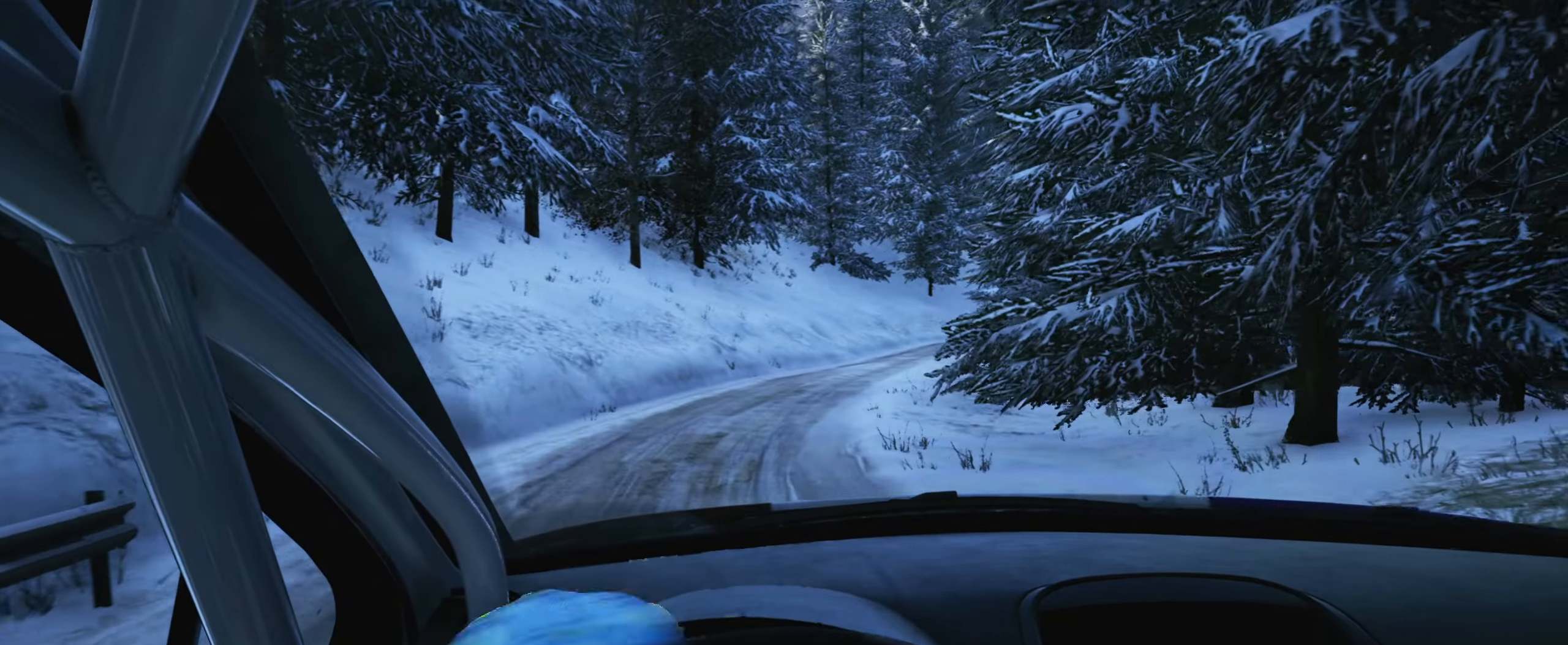
{"buttons": [], "left_stick": "center", "right_stick": "right", "events": [[283, "R1", "down"], [367, "R1", "up"]]}
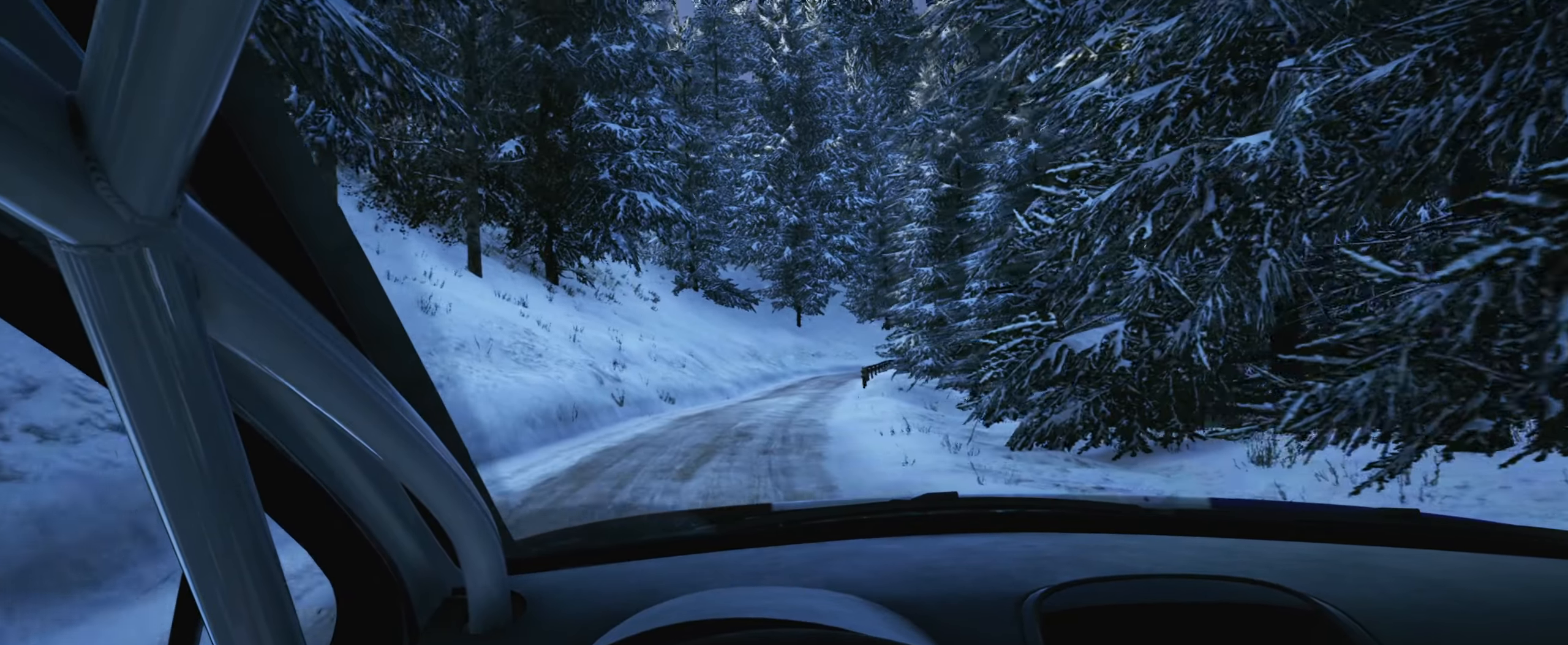
{"buttons": [], "left_stick": "right", "right_stick": "right", "events": [[317, "left_stick", "right"]]}
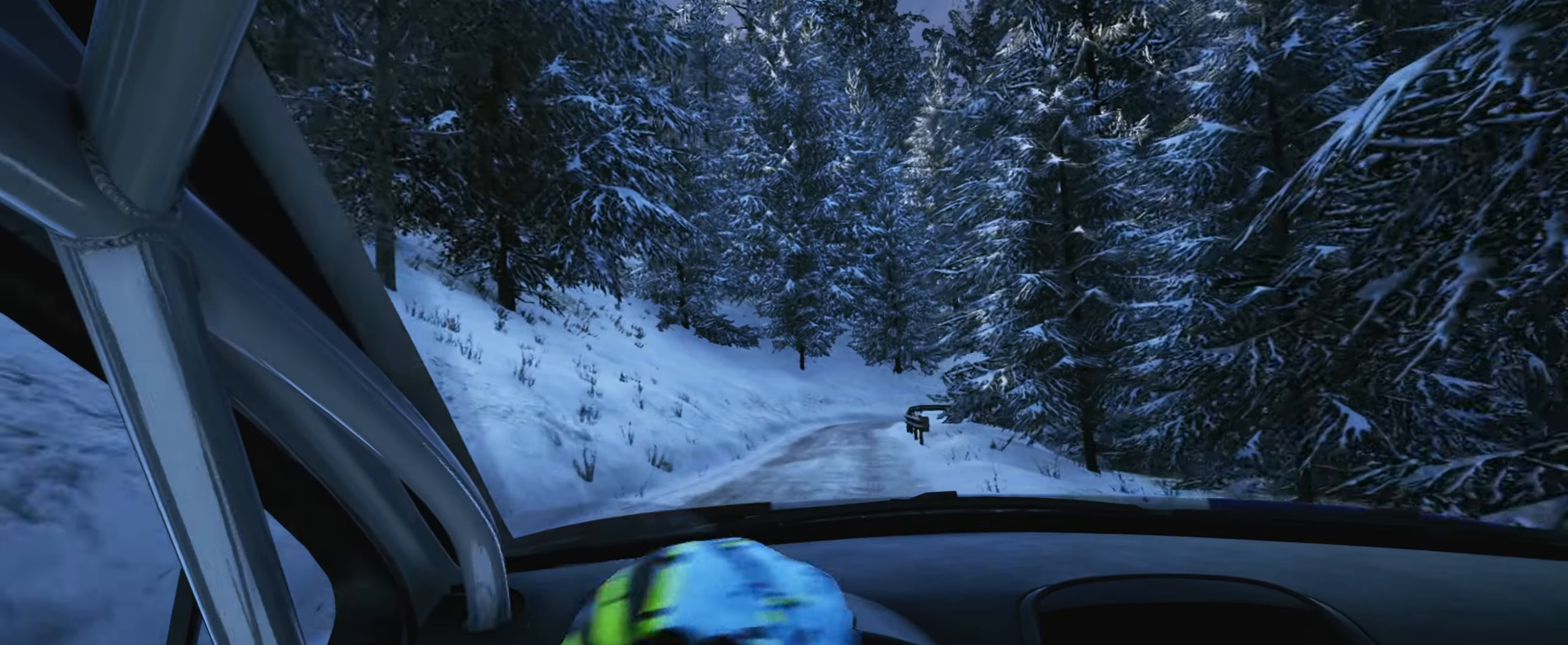
{"buttons": [], "left_stick": "center", "right_stick": "center", "events": [[50, "right_stick", "center"], [67, "left_stick", "center"], [300, "left_stick", "left"], [450, "left_stick", "center"]]}
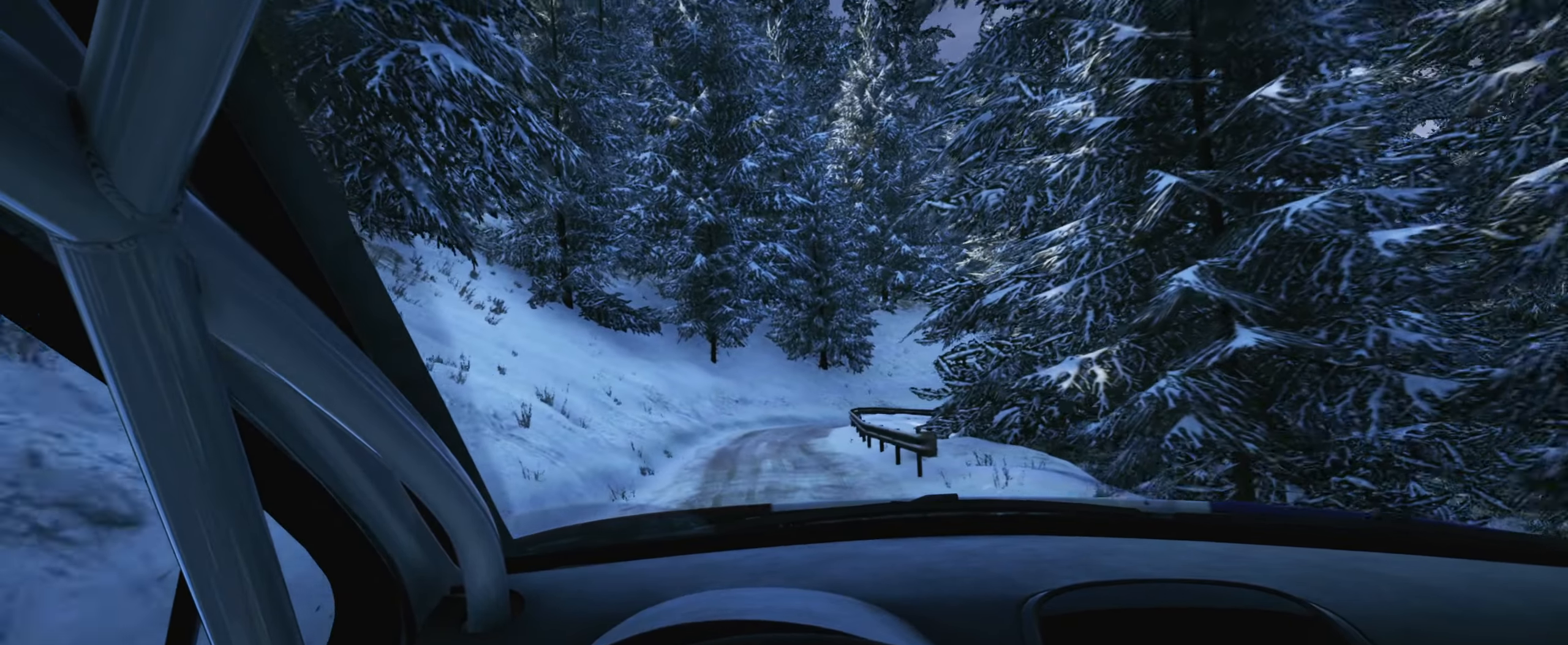
{"buttons": [], "left_stick": "center", "right_stick": "center", "events": []}
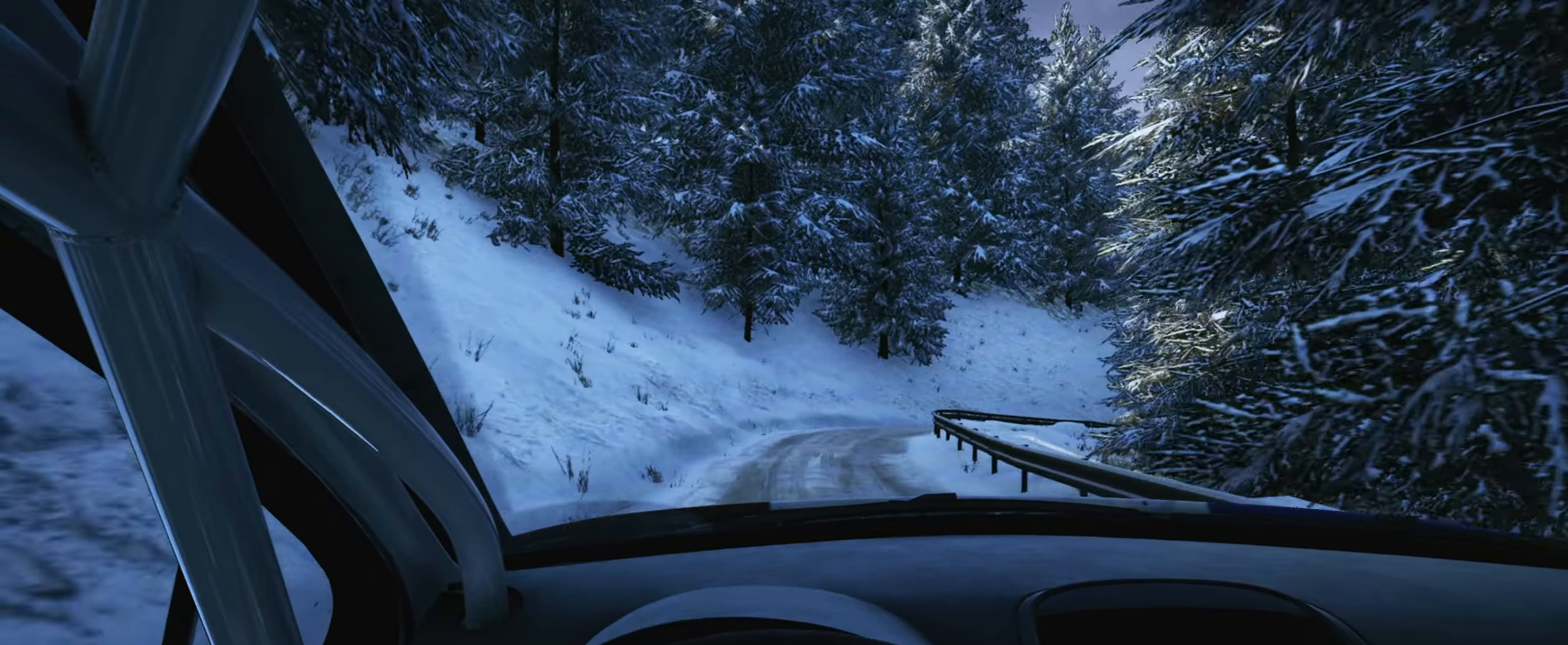
{"buttons": ["L2"], "left_stick": "right", "right_stick": "center", "events": [[50, "left_stick", "right"], [234, "left_stick", "center"], [334, "L2", "down"], [350, "left_stick", "right"]]}
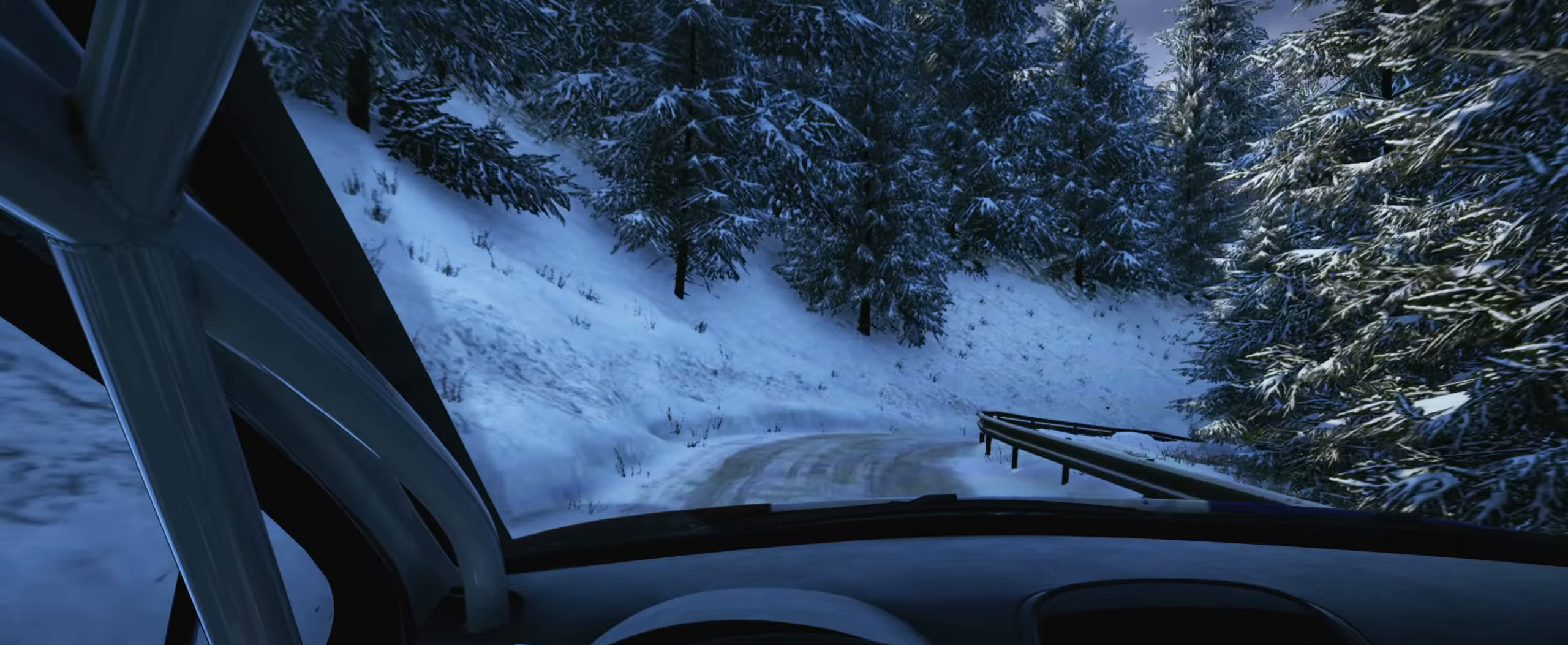
{"buttons": [], "left_stick": "right", "right_stick": "down", "events": [[267, "L2", "up"], [267, "left_stick", "center"], [334, "right_stick", "down"], [384, "L2", "down"], [384, "left_stick", "right"], [484, "L2", "up"]]}